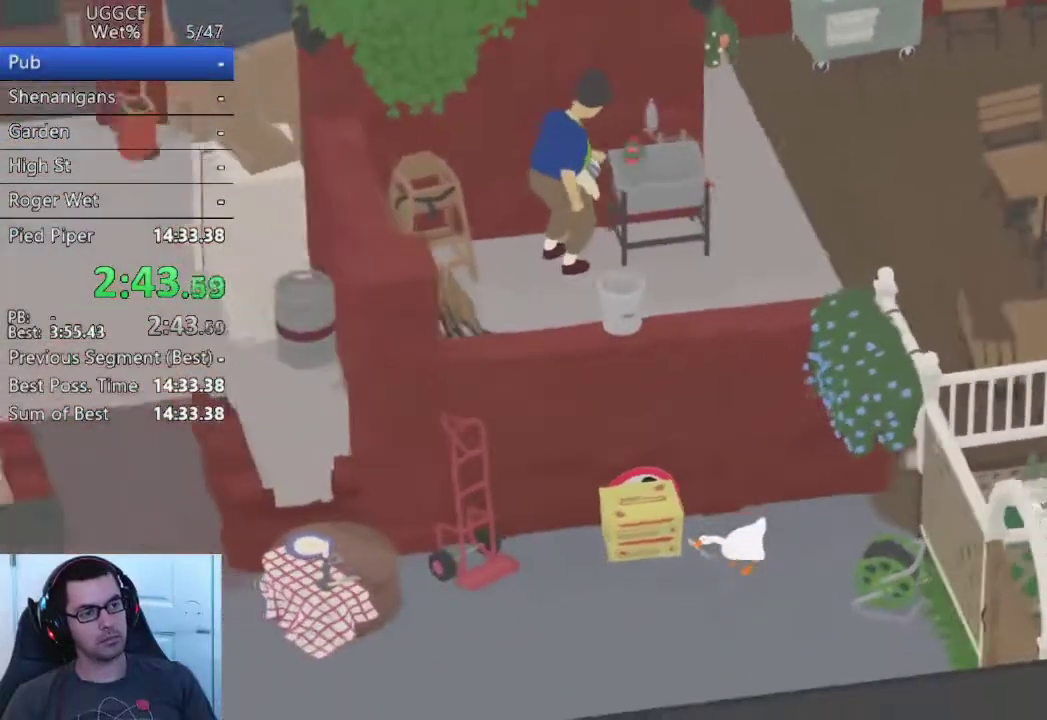
Gameplay with a controller (PlayStation layout); each line is a JSON object with the inputs held at the frame after it. "events" lists button and stick changes between this image and that frame as [ms after this image, input, new state], when the widget could be followed in between. Not read: L1 R1 R3.
{"buttons": ["CROSS", "SQUARE"], "left_stick": "left", "right_stick": "center", "events": [[183, "left_stick", "down-left"], [233, "left_stick", "left"], [450, "SQUARE", "down"]]}
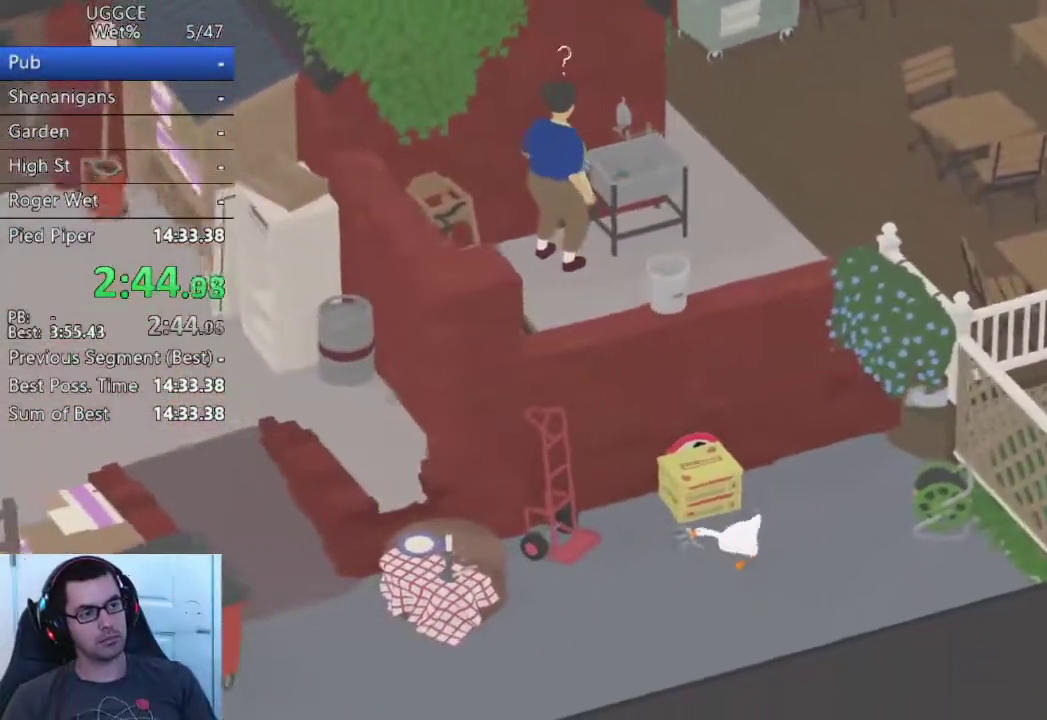
{"buttons": ["CROSS"], "left_stick": "left", "right_stick": "center", "events": [[50, "SQUARE", "up"]]}
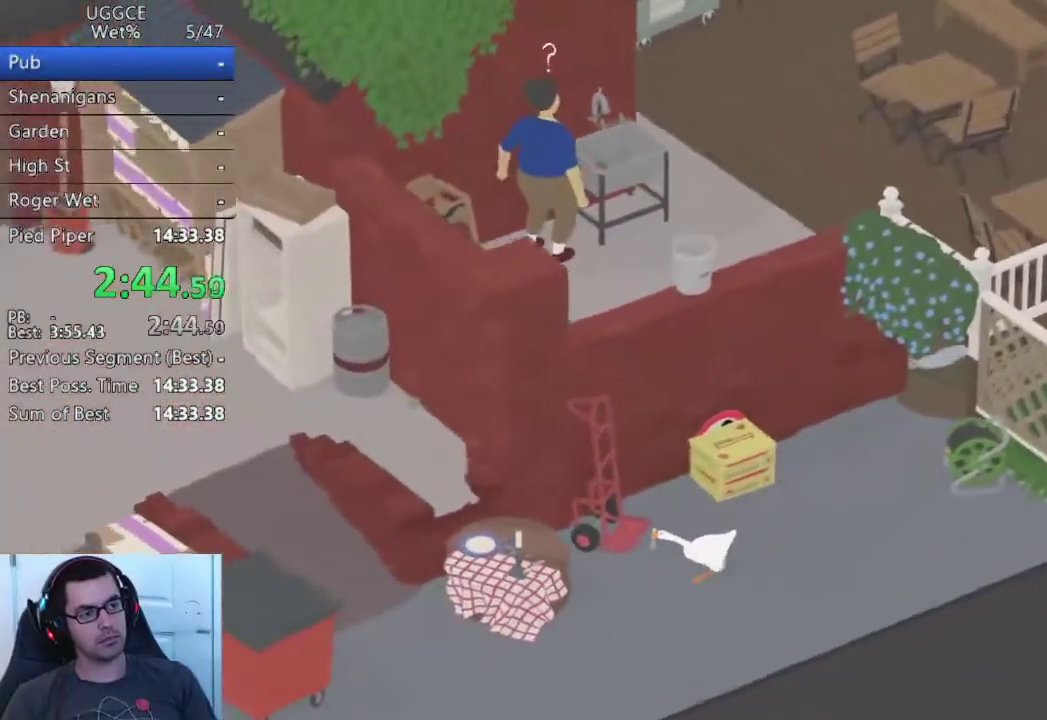
{"buttons": ["CROSS"], "left_stick": "left", "right_stick": "center", "events": []}
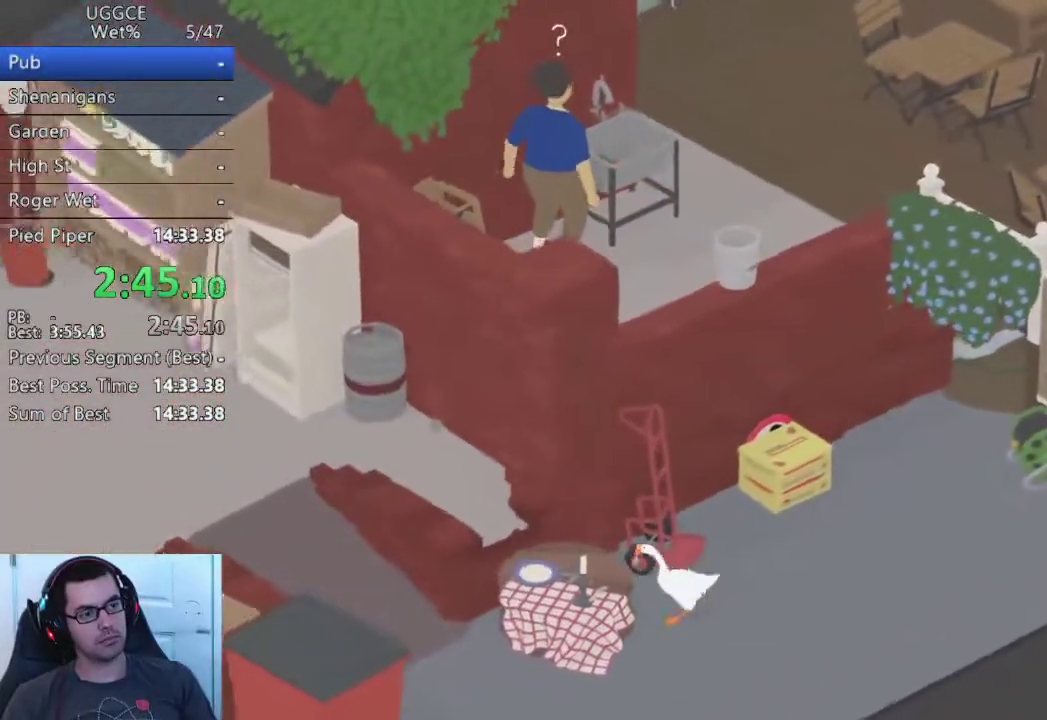
{"buttons": [], "left_stick": "up-right", "right_stick": "center", "events": [[33, "L2", "down"], [83, "CROSS", "up"], [233, "CIRCLE", "down"], [300, "CIRCLE", "up"], [383, "L2", "up"], [400, "left_stick", "up"], [483, "left_stick", "up-right"]]}
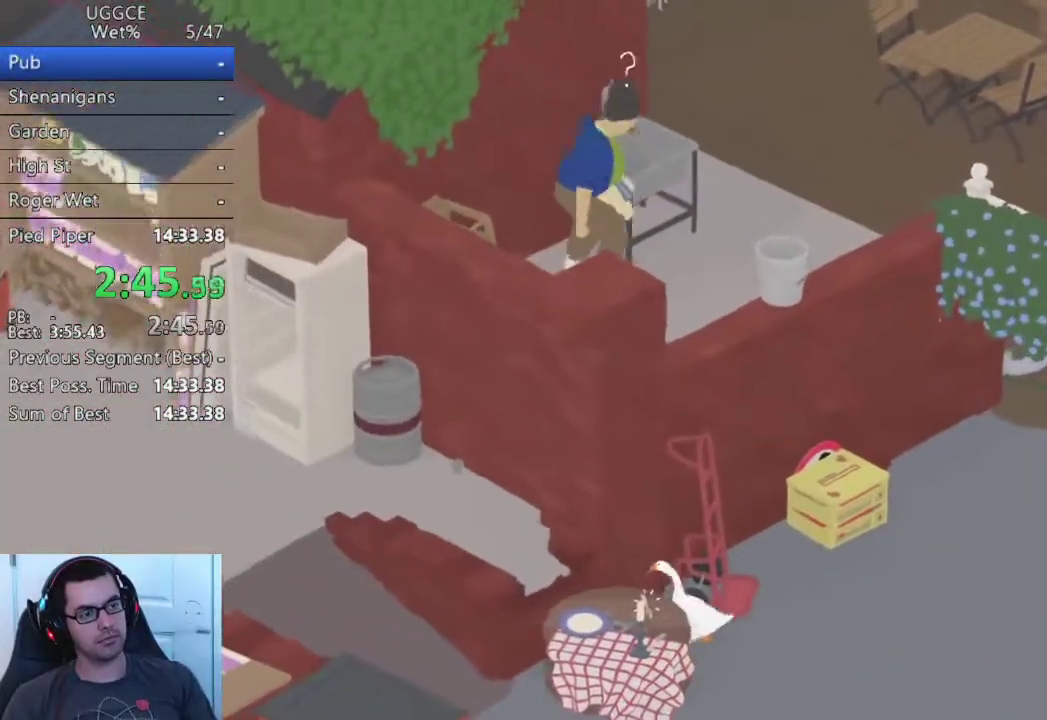
{"buttons": [], "left_stick": "up-right", "right_stick": "center", "events": [[50, "CROSS", "down"], [117, "left_stick", "right"], [133, "CROSS", "up"], [250, "CROSS", "down"], [317, "CROSS", "up"], [367, "left_stick", "up-right"], [433, "CROSS", "down"], [500, "CROSS", "up"]]}
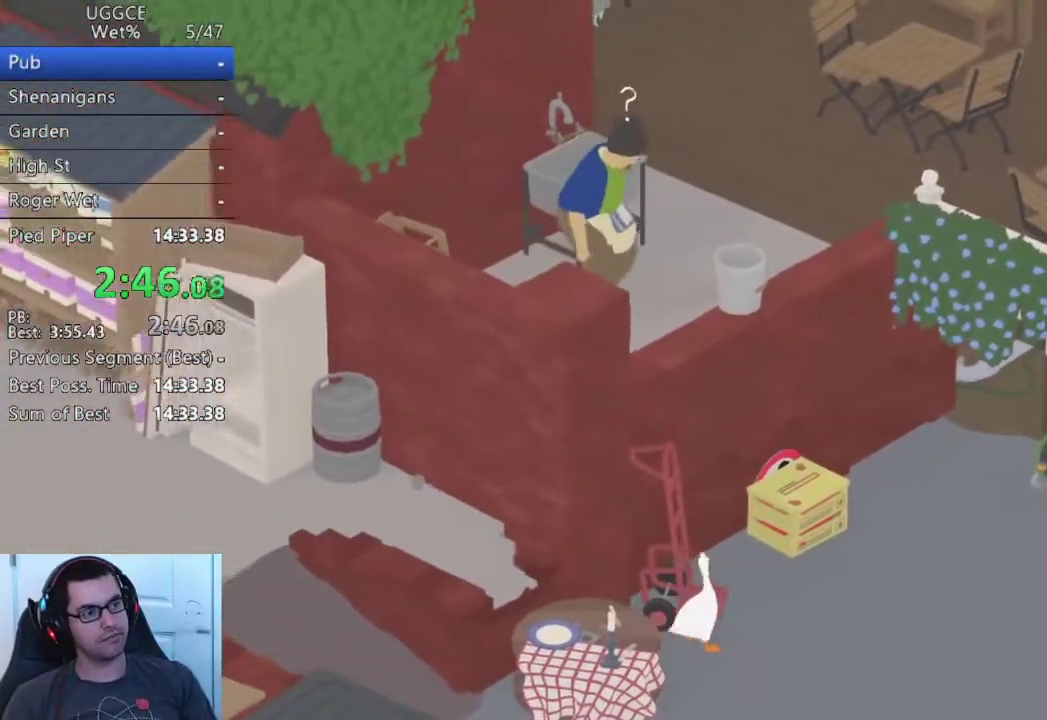
{"buttons": ["CROSS", "L2"], "left_stick": "up-right", "right_stick": "center", "events": [[100, "CROSS", "down"], [183, "CROSS", "up"], [283, "CROSS", "down"], [367, "L2", "down"]]}
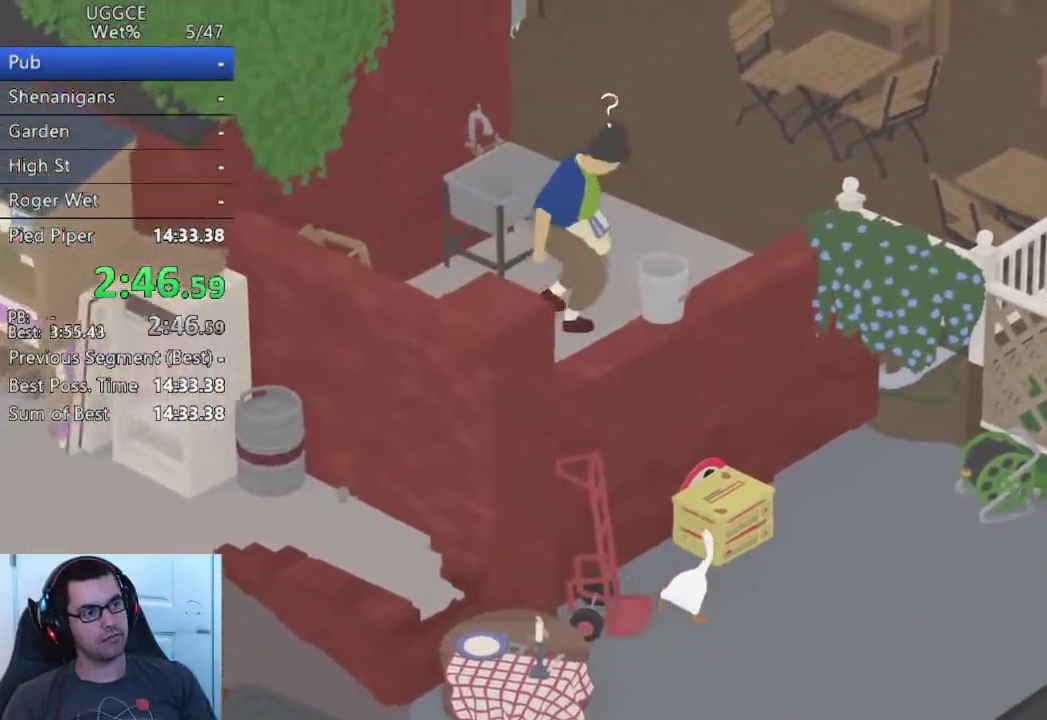
{"buttons": ["CROSS", "L2"], "left_stick": "up", "right_stick": "center", "events": [[117, "left_stick", "up"]]}
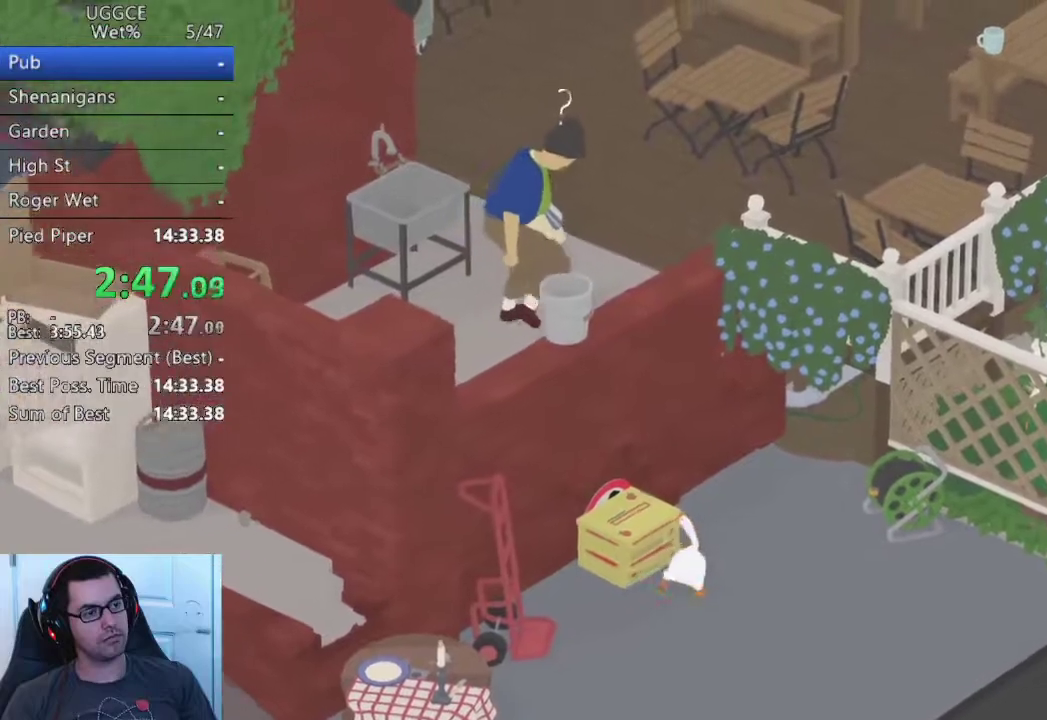
{"buttons": ["CROSS", "L2"], "left_stick": "up", "right_stick": "center", "events": []}
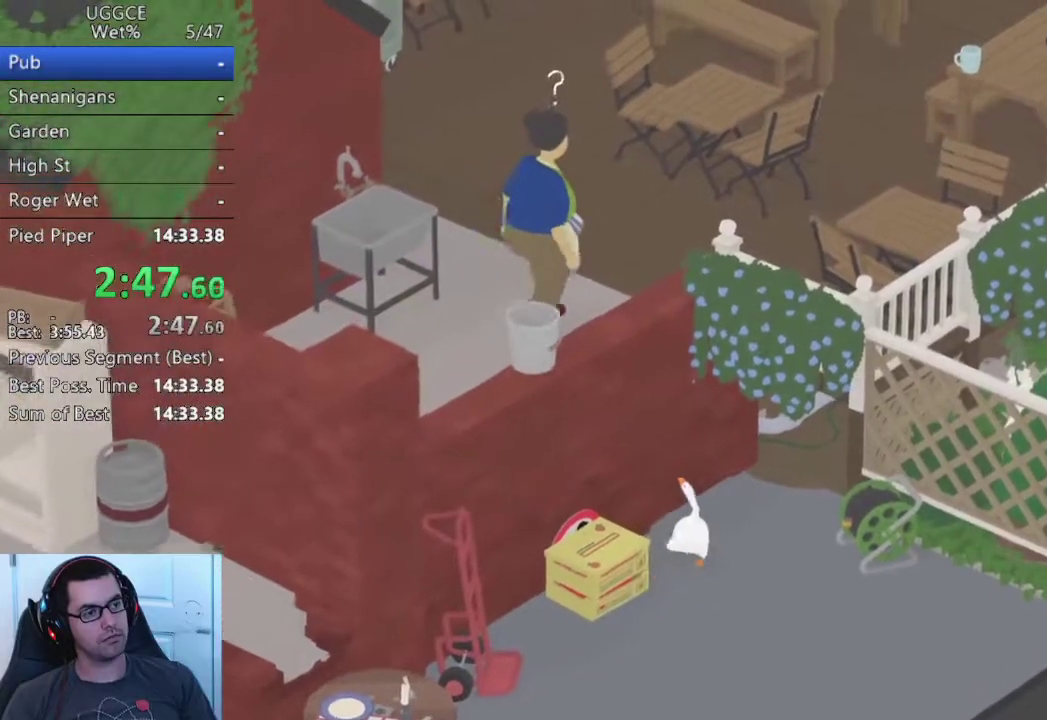
{"buttons": ["CROSS", "L2"], "left_stick": "up-right", "right_stick": "center", "events": [[200, "left_stick", "up-right"]]}
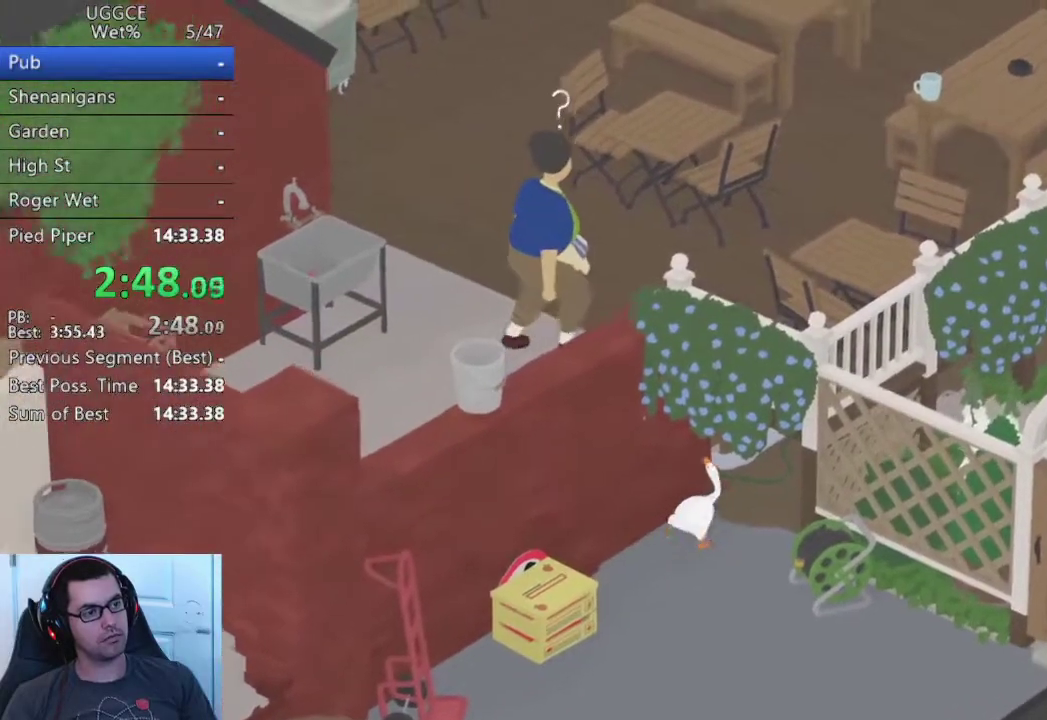
{"buttons": ["CROSS"], "left_stick": "right", "right_stick": "center"}
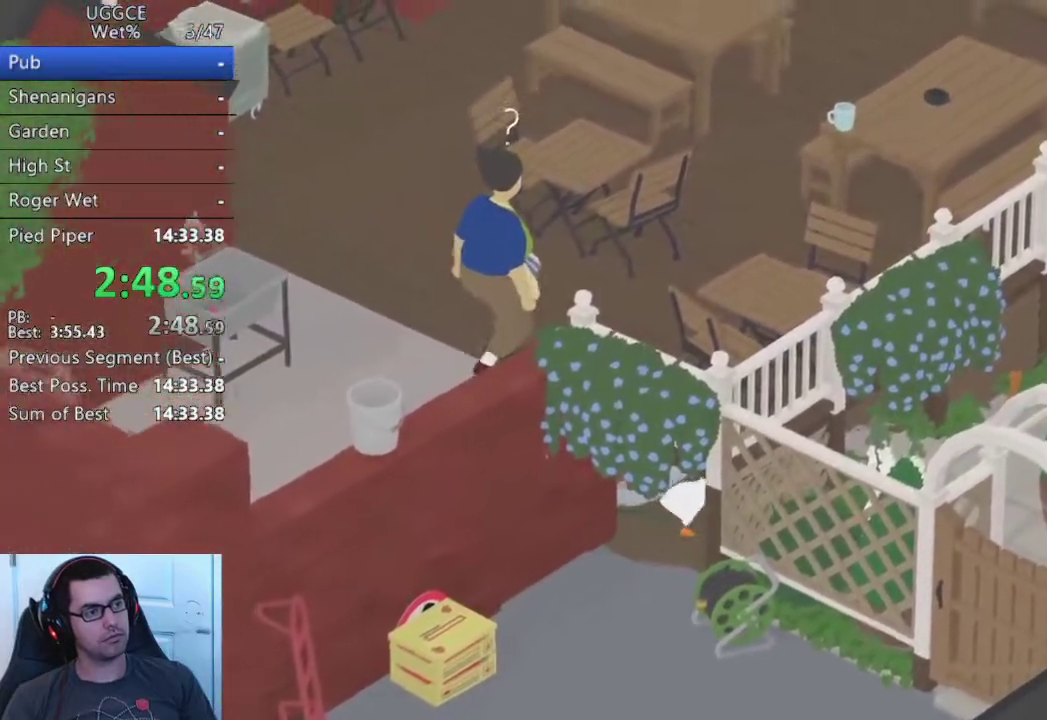
{"buttons": ["CROSS"], "left_stick": "right", "right_stick": "center", "events": []}
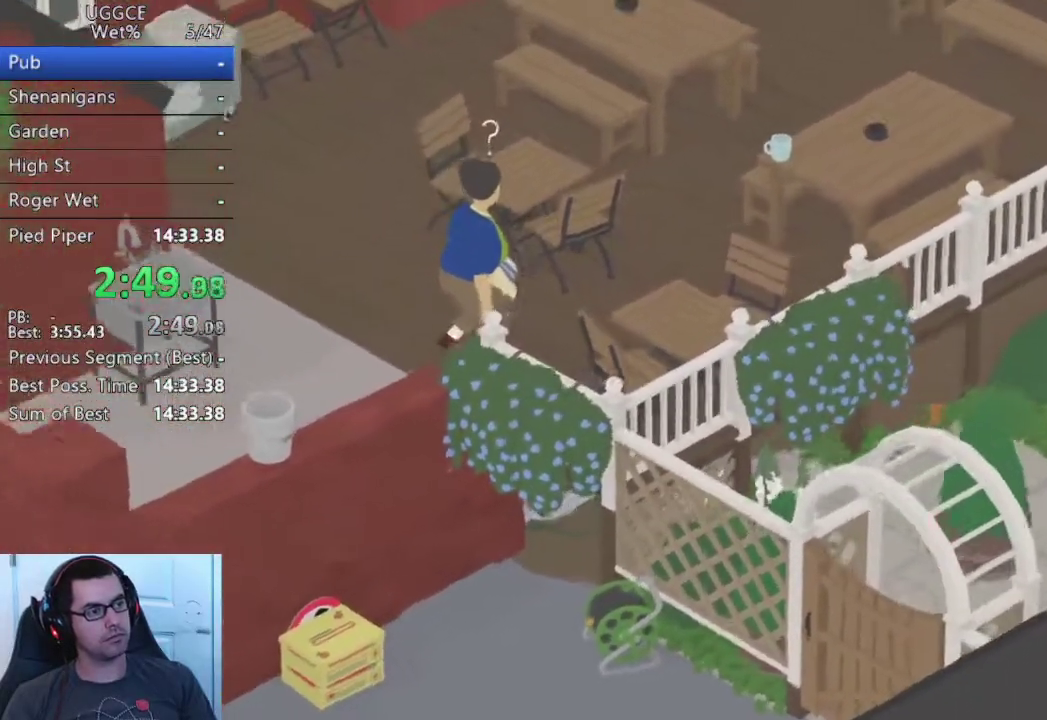
{"buttons": ["CROSS"], "left_stick": "right", "right_stick": "center", "events": [[367, "CROSS", "up"], [450, "CROSS", "down"]]}
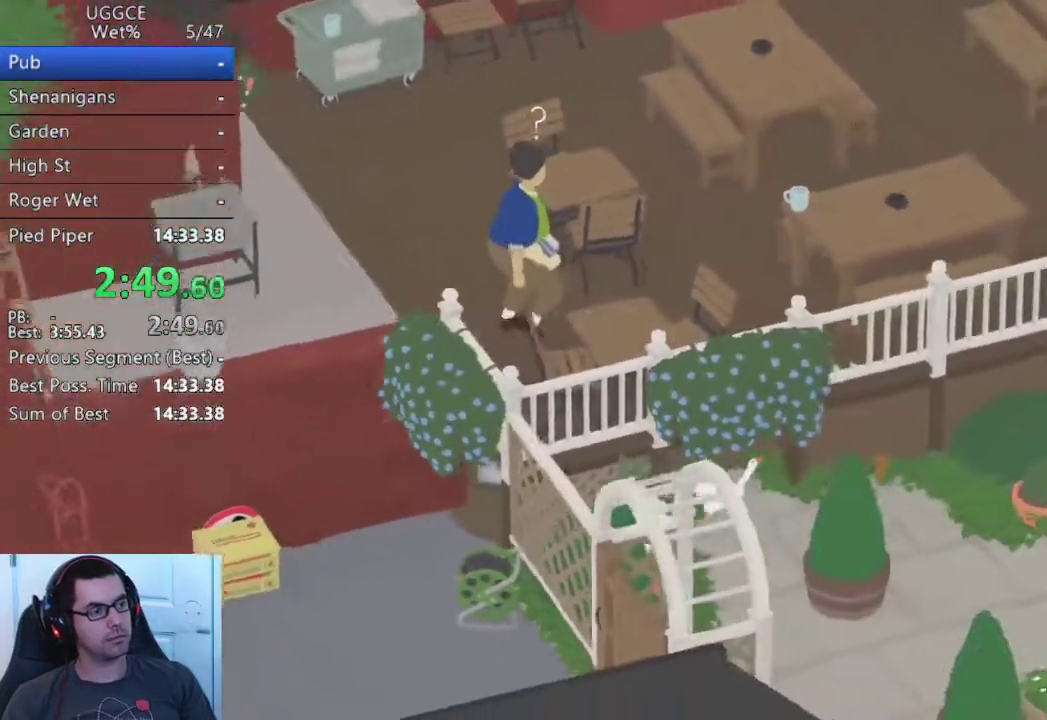
{"buttons": ["L2"], "left_stick": "right", "right_stick": "center", "events": [[333, "CROSS", "up"], [400, "L2", "down"]]}
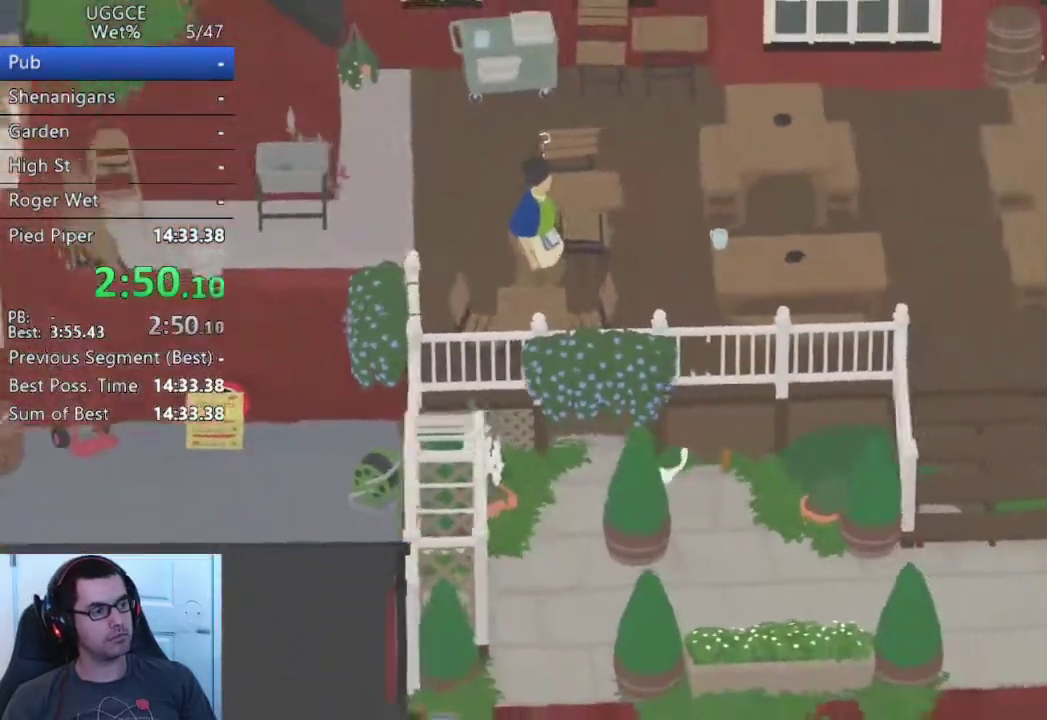
{"buttons": [], "left_stick": "up-left", "right_stick": "center", "events": [[117, "left_stick", "up-right"], [333, "CIRCLE", "down"], [383, "left_stick", "up"], [417, "L2", "up"], [433, "CIRCLE", "up"], [467, "left_stick", "up-left"]]}
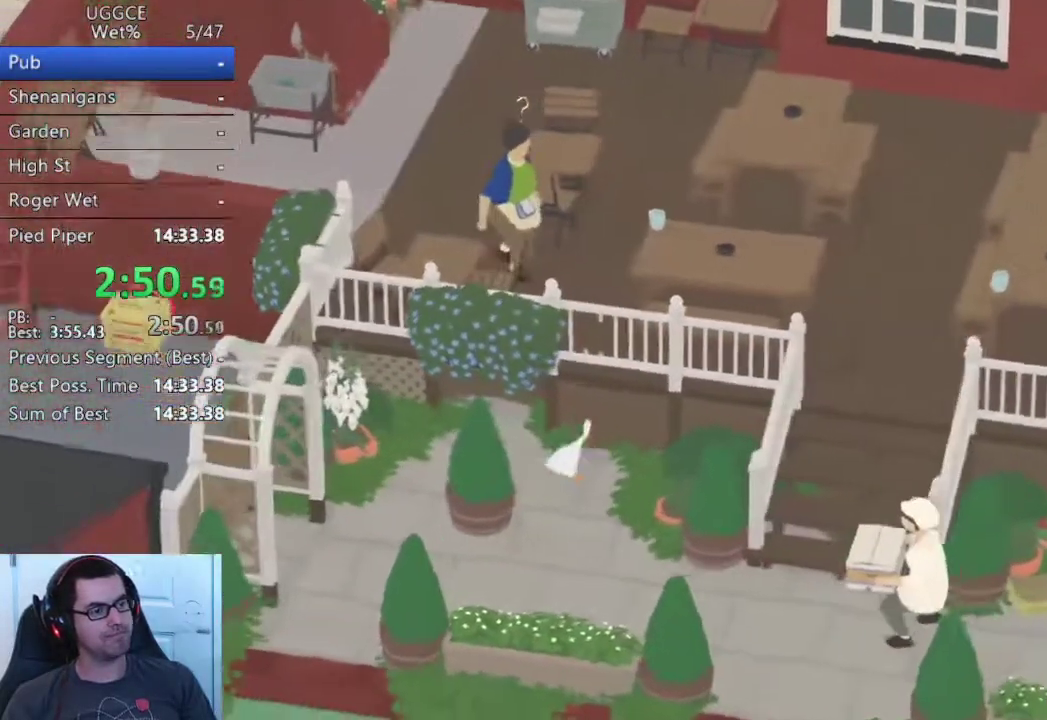
{"buttons": ["CROSS"], "left_stick": "up-left", "right_stick": "center", "events": [[17, "left_stick", "down-right"], [100, "CROSS", "down"], [183, "CROSS", "up"], [300, "CROSS", "down"], [383, "CROSS", "up"], [450, "left_stick", "up-left"], [483, "CROSS", "down"]]}
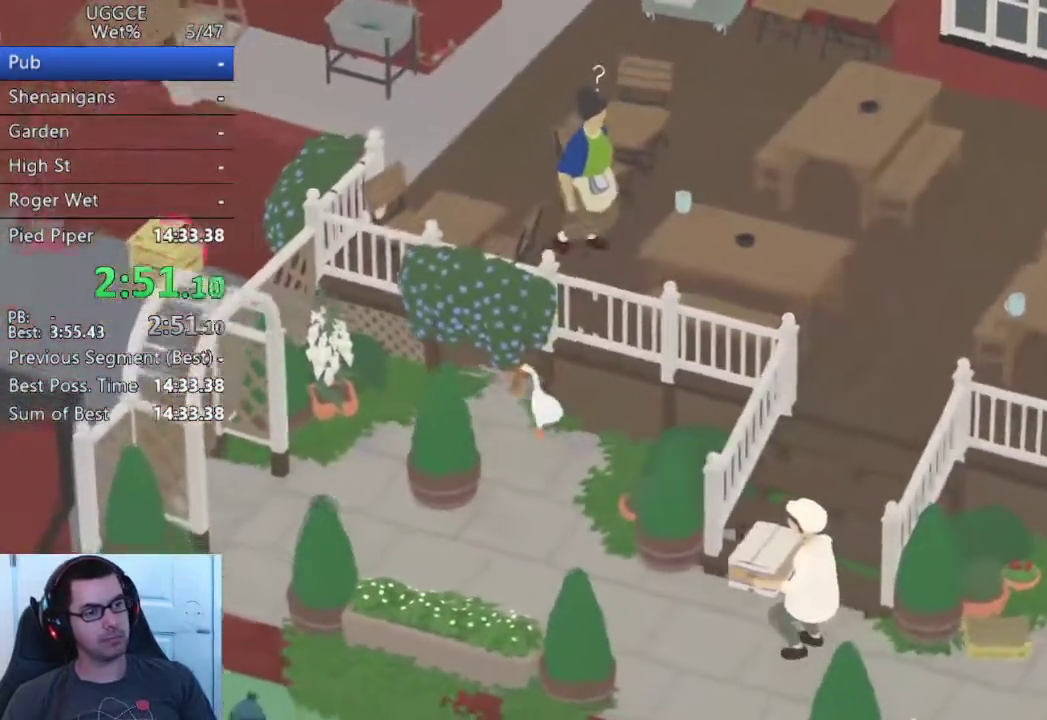
{"buttons": ["CROSS", "L2"], "left_stick": "up-left", "right_stick": "center", "events": [[100, "L2", "down"], [183, "left_stick", "up"], [367, "left_stick", "up-left"]]}
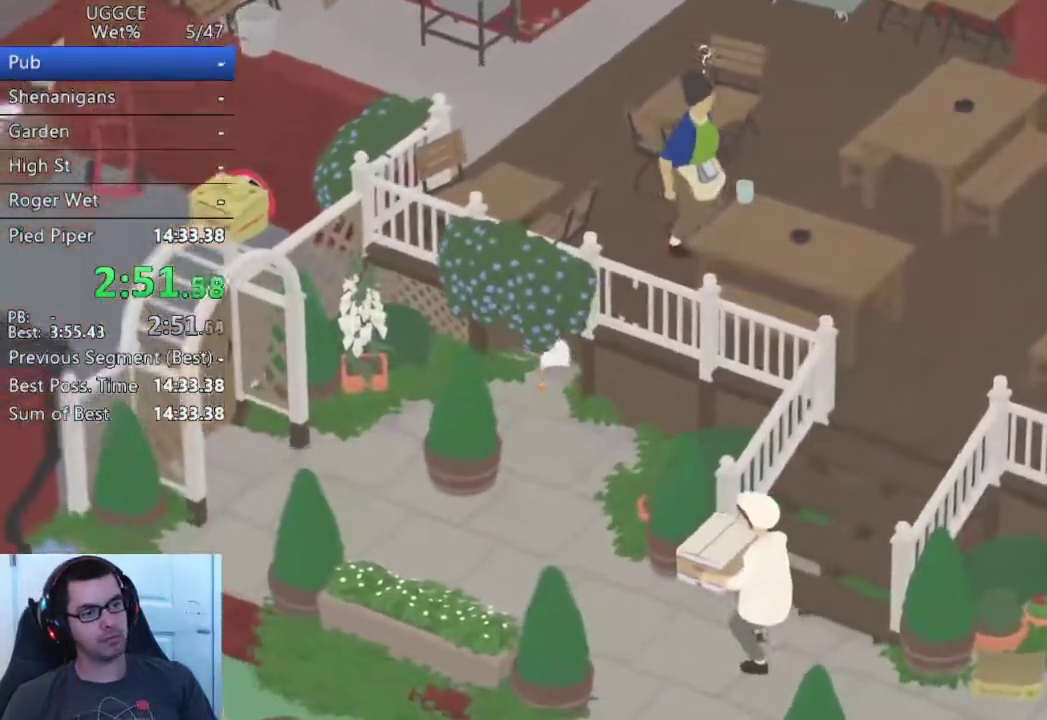
{"buttons": ["CROSS"], "left_stick": "left", "right_stick": "center", "events": [[133, "left_stick", "down-right"], [283, "left_stick", "up-left"], [333, "left_stick", "left"], [383, "L2", "up"]]}
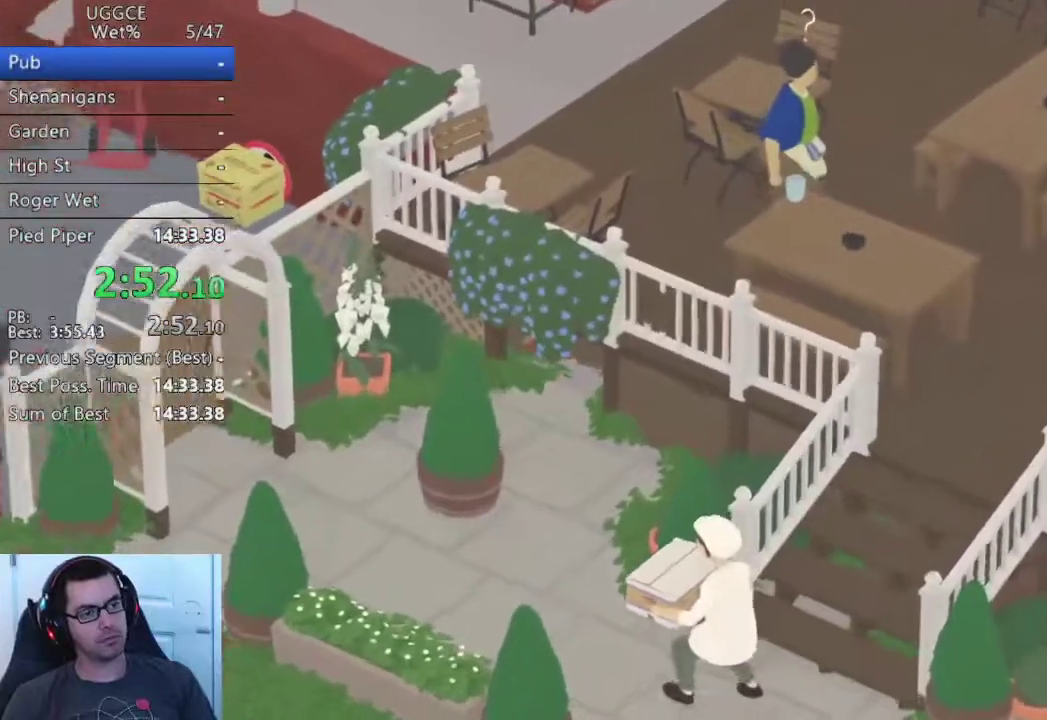
{"buttons": ["CROSS"], "left_stick": "left", "right_stick": "center", "events": []}
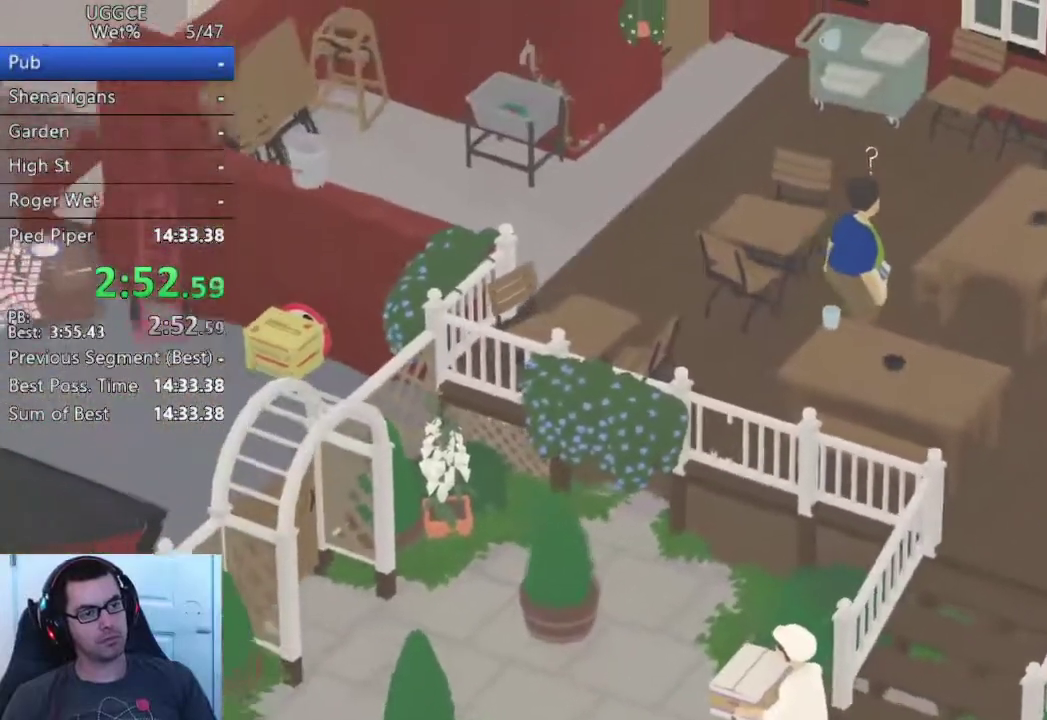
{"buttons": ["CROSS"], "left_stick": "down-left", "right_stick": "center", "events": [[267, "left_stick", "down-left"]]}
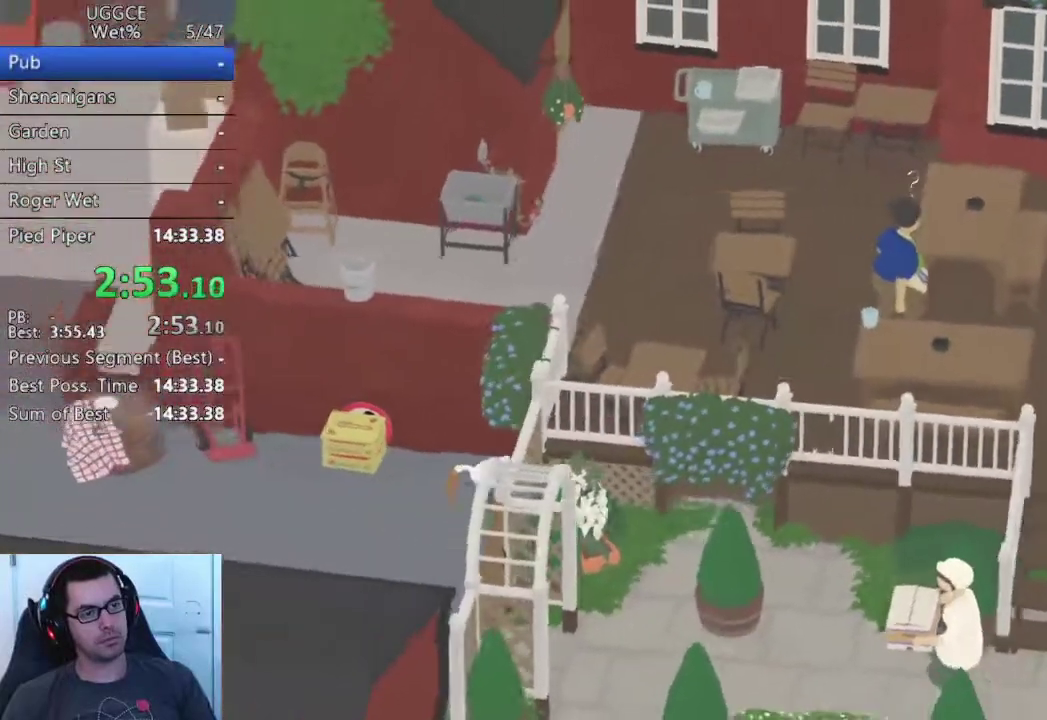
{"buttons": ["CROSS"], "left_stick": "left", "right_stick": "center", "events": [[433, "left_stick", "left"]]}
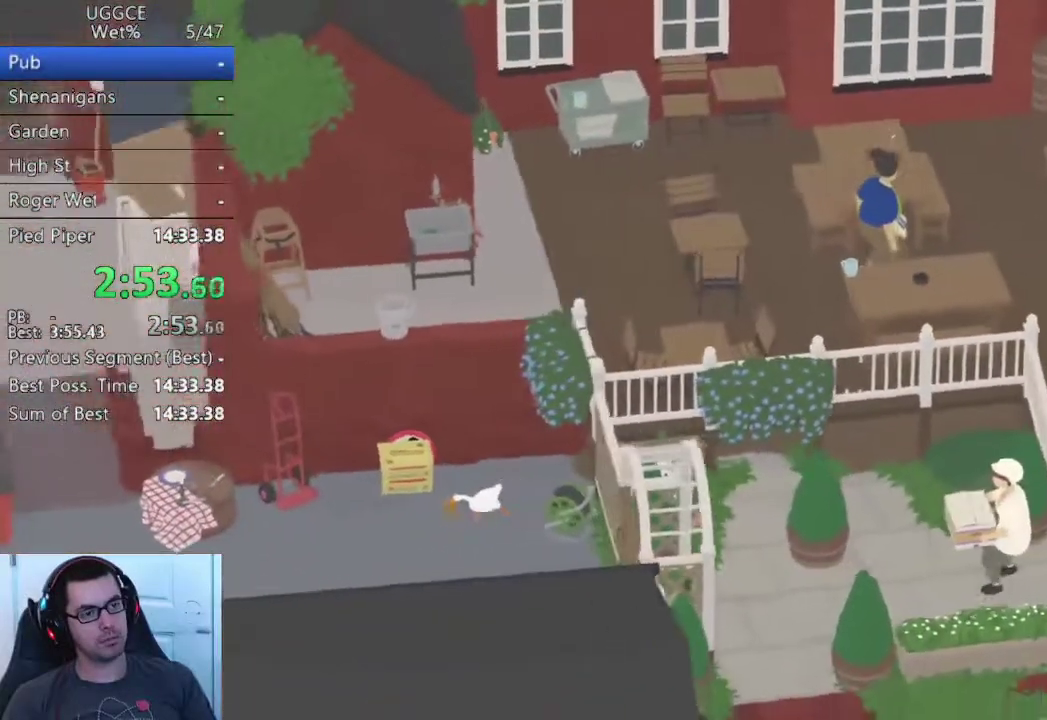
{"buttons": ["CROSS"], "left_stick": "left", "right_stick": "center", "events": []}
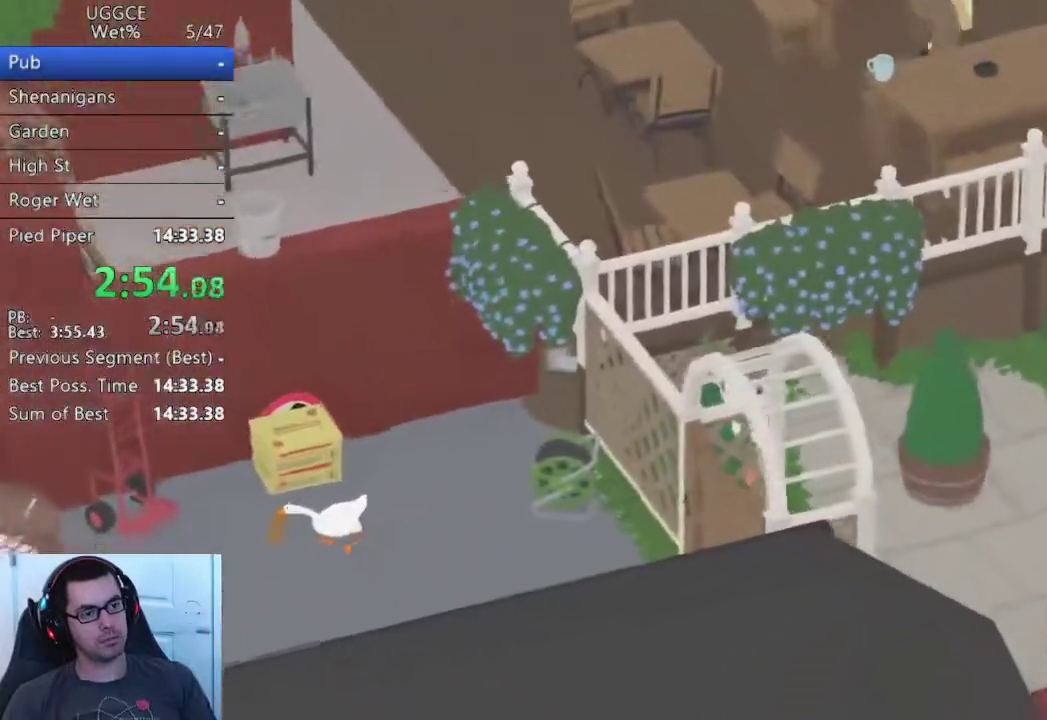
{"buttons": ["CROSS"], "left_stick": "left", "right_stick": "center", "events": [[33, "left_stick", "down-left"], [483, "left_stick", "left"]]}
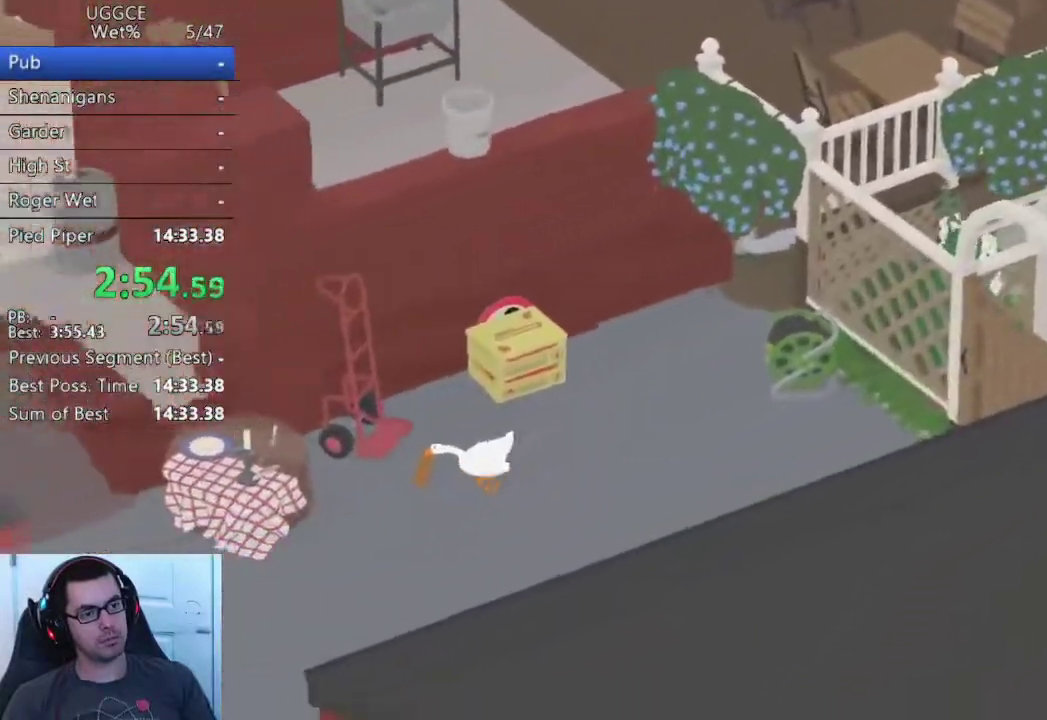
{"buttons": ["CROSS"], "left_stick": "left", "right_stick": "center", "events": []}